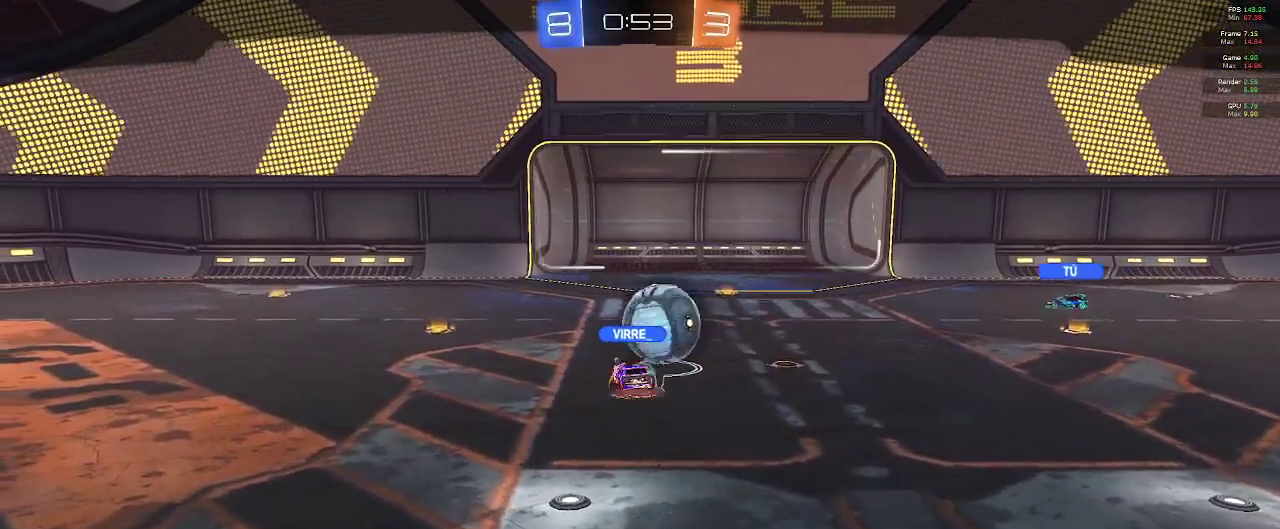
Gameplay with a controller (Xbox layout); each line is a JSON object with the inputs held at the frame after it (dt_ms = milliseconds from this image to that frame). "events" lists button and stick changes between this image and that frame as [ms after this image, input, new state], when the widget could be followed in between.
{"dt_ms": 500, "buttons": [], "left_stick": "center", "right_stick": "center", "events": [[133, "R1", "up"]]}
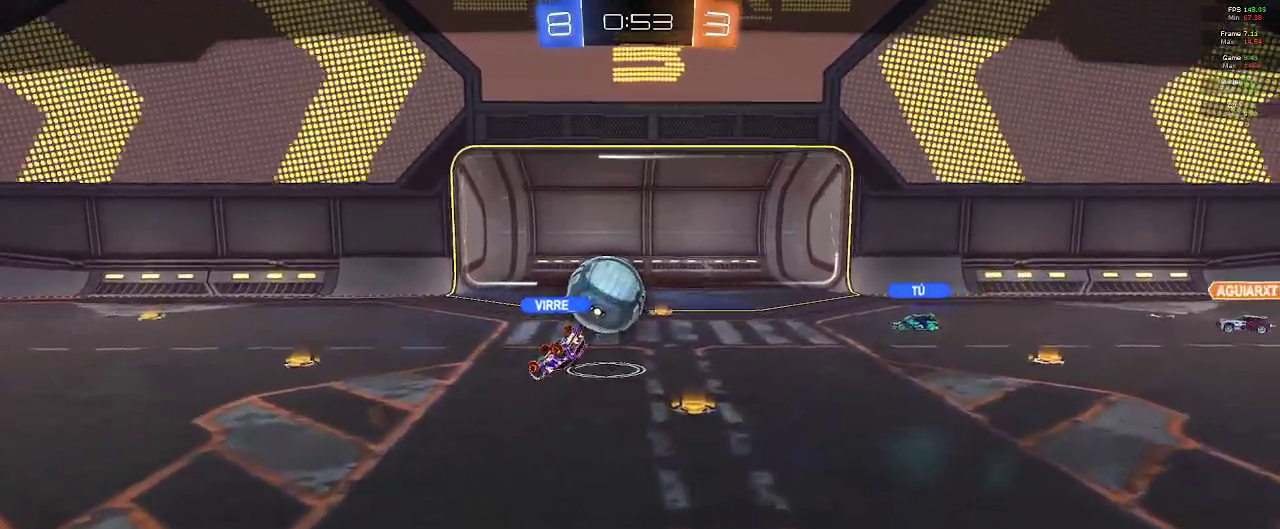
{"dt_ms": 500, "buttons": ["R1"], "left_stick": "center", "right_stick": "center", "events": [[317, "R1", "down"]]}
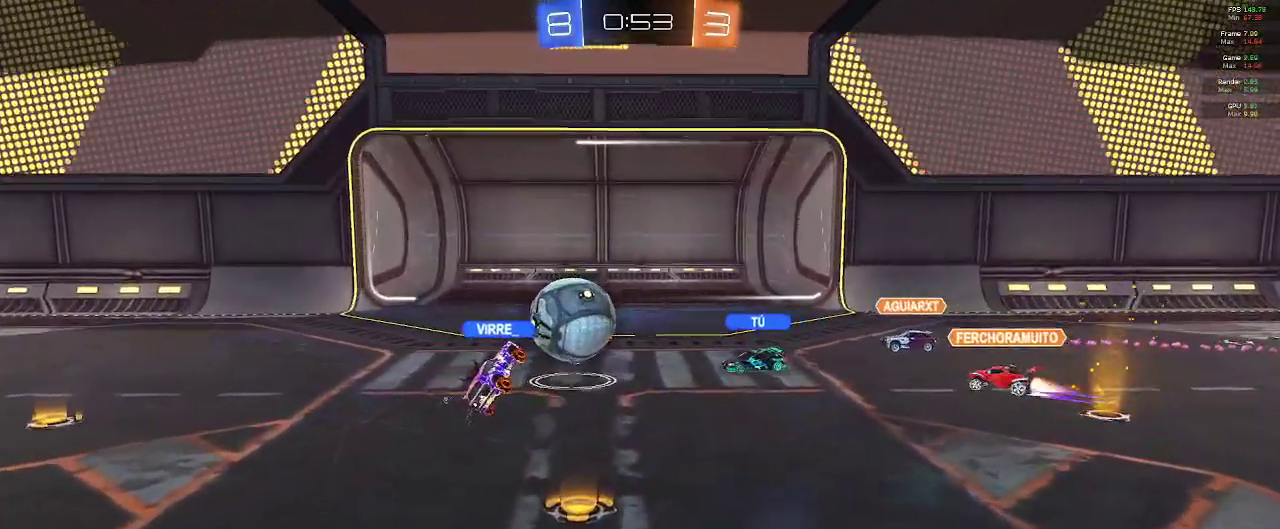
{"dt_ms": 500, "buttons": [], "left_stick": "center", "right_stick": "center", "events": [[350, "R1", "up"]]}
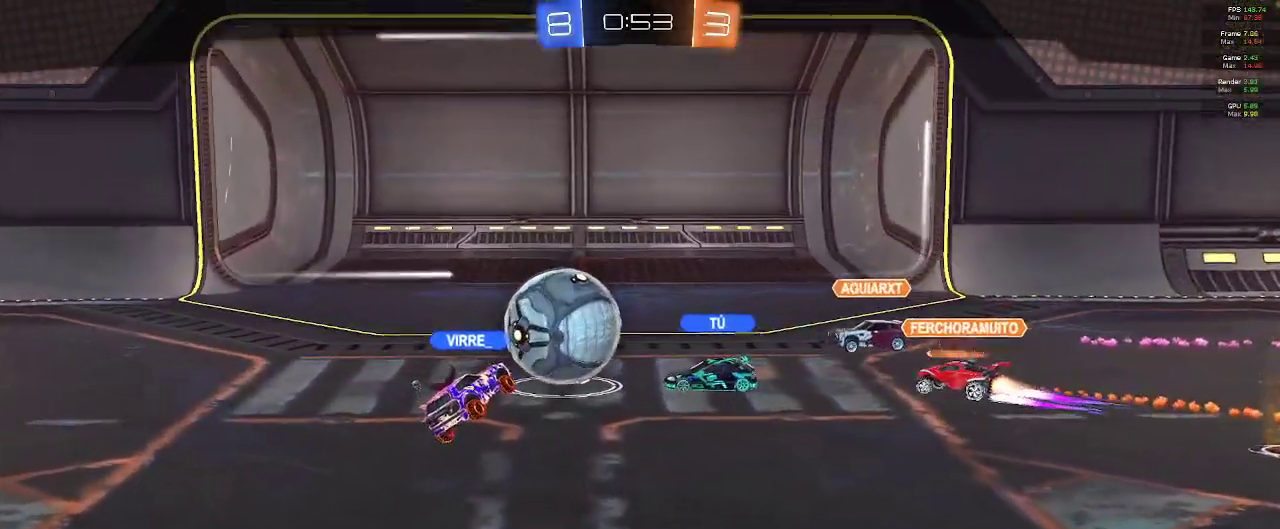
{"dt_ms": 500, "buttons": ["R1"], "left_stick": "center", "right_stick": "center", "events": [[433, "R1", "down"]]}
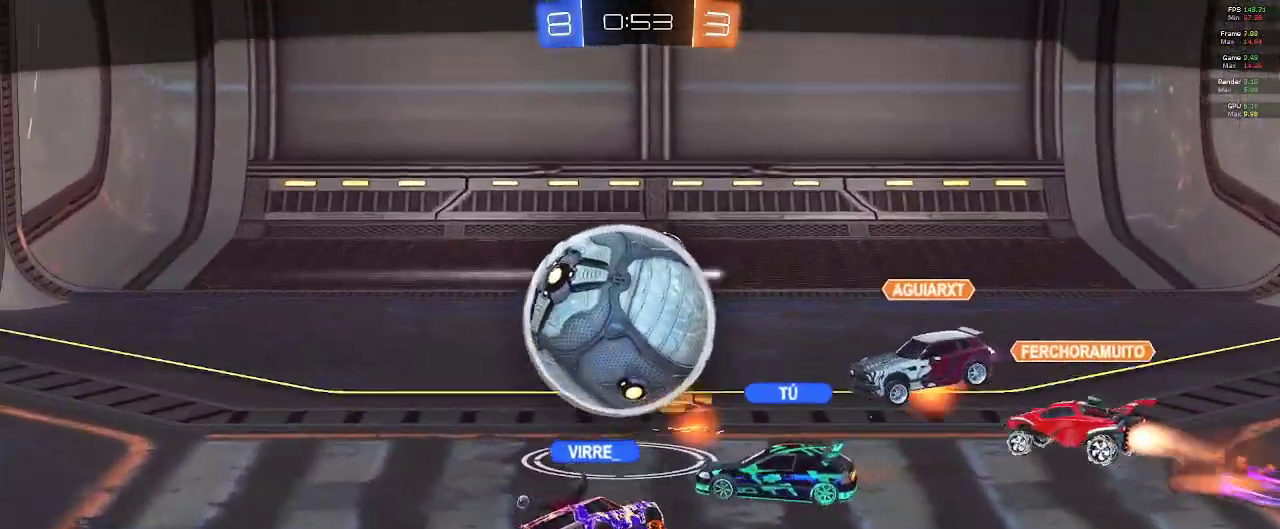
{"dt_ms": 500, "buttons": ["R1"], "left_stick": "center", "right_stick": "center", "events": []}
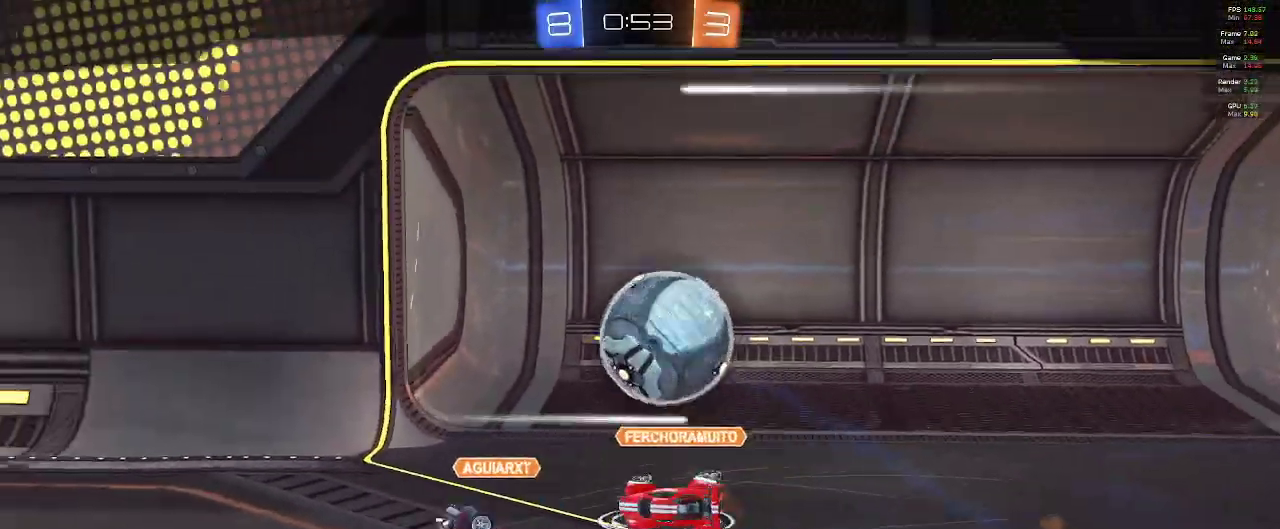
{"dt_ms": 500, "buttons": ["R1"], "left_stick": "center", "right_stick": "center", "events": []}
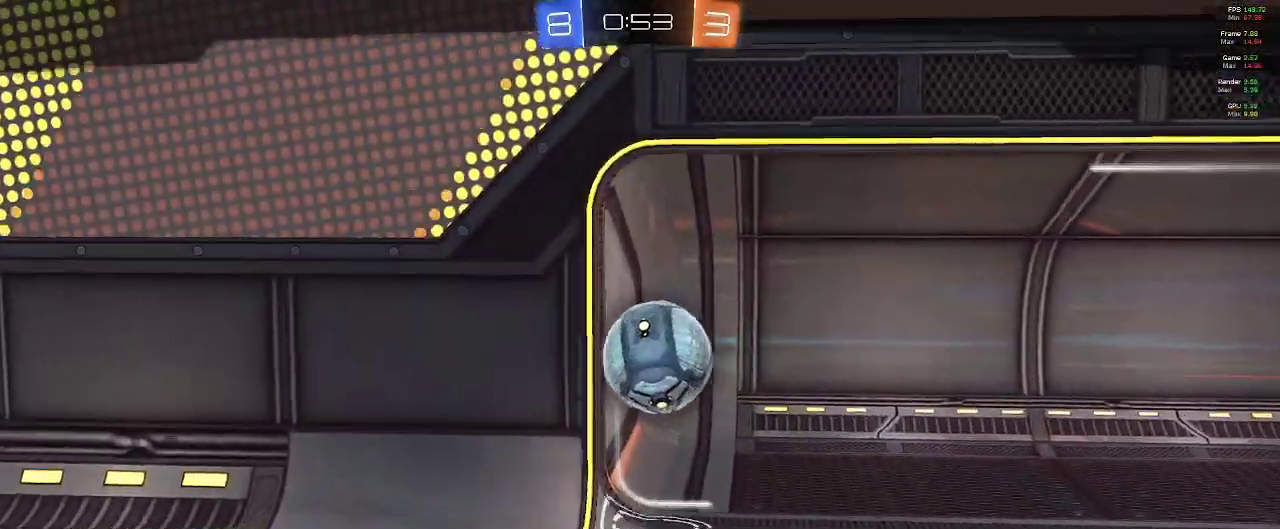
{"dt_ms": 500, "buttons": [], "left_stick": "center", "right_stick": "center", "events": [[100, "R1", "up"]]}
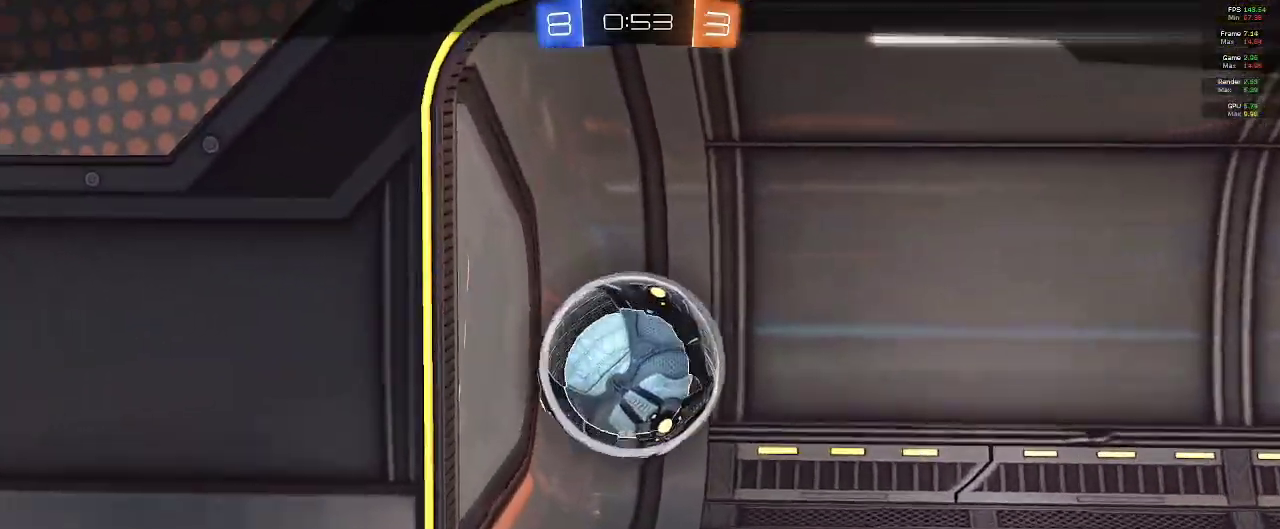
{"dt_ms": 500, "buttons": [], "left_stick": "center", "right_stick": "center", "events": [[183, "A", "down"], [333, "A", "up"]]}
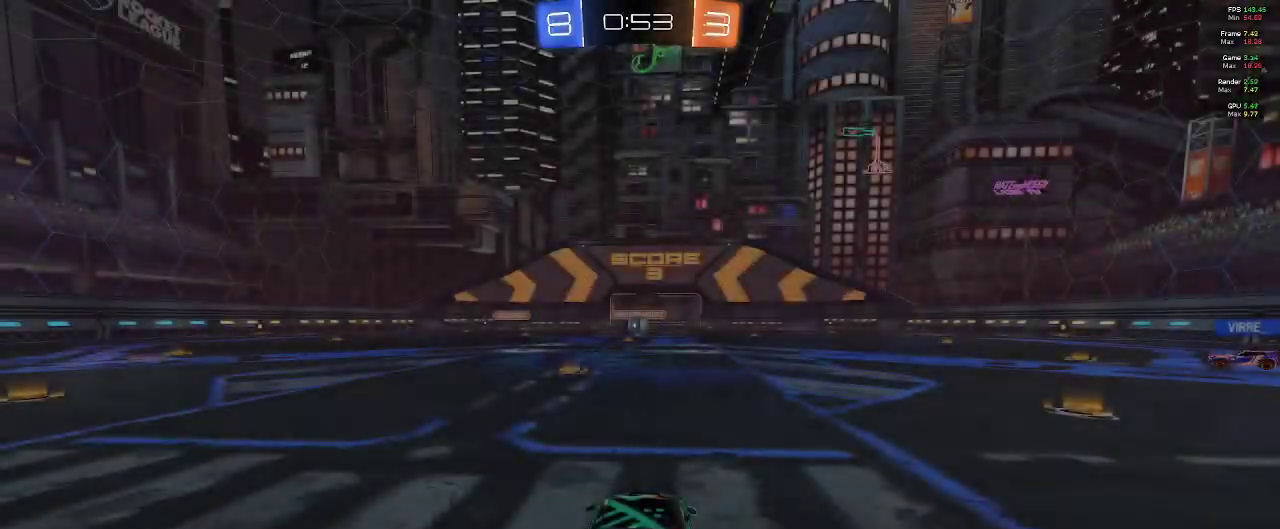
{"dt_ms": 500, "buttons": ["SELECT"], "left_stick": "center", "right_stick": "center", "events": [[250, "SELECT", "down"]]}
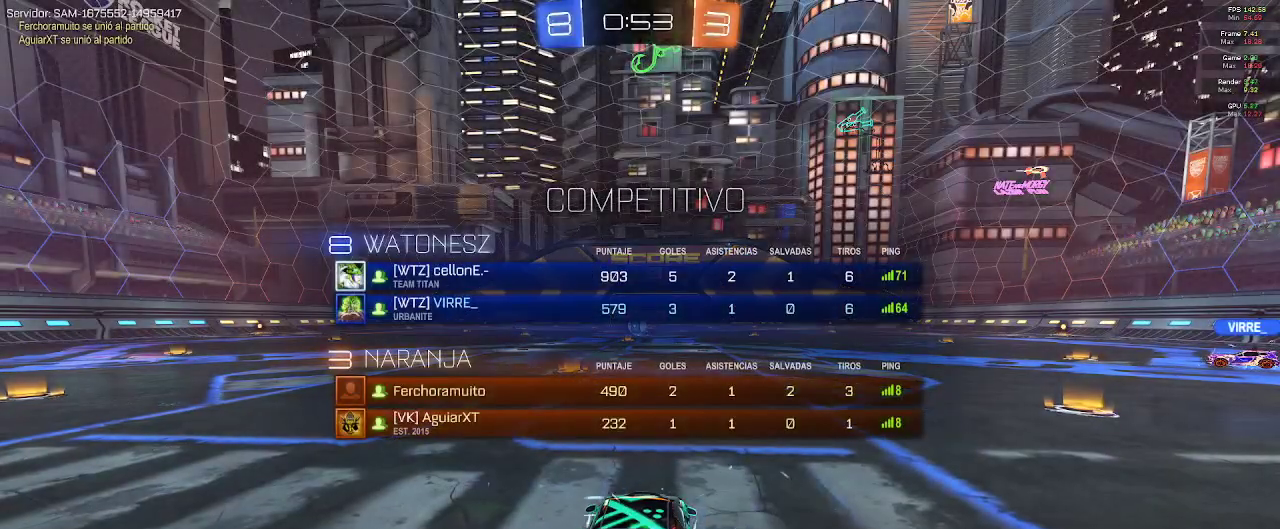
{"dt_ms": 500, "buttons": ["SELECT"], "left_stick": "center", "right_stick": "center", "events": []}
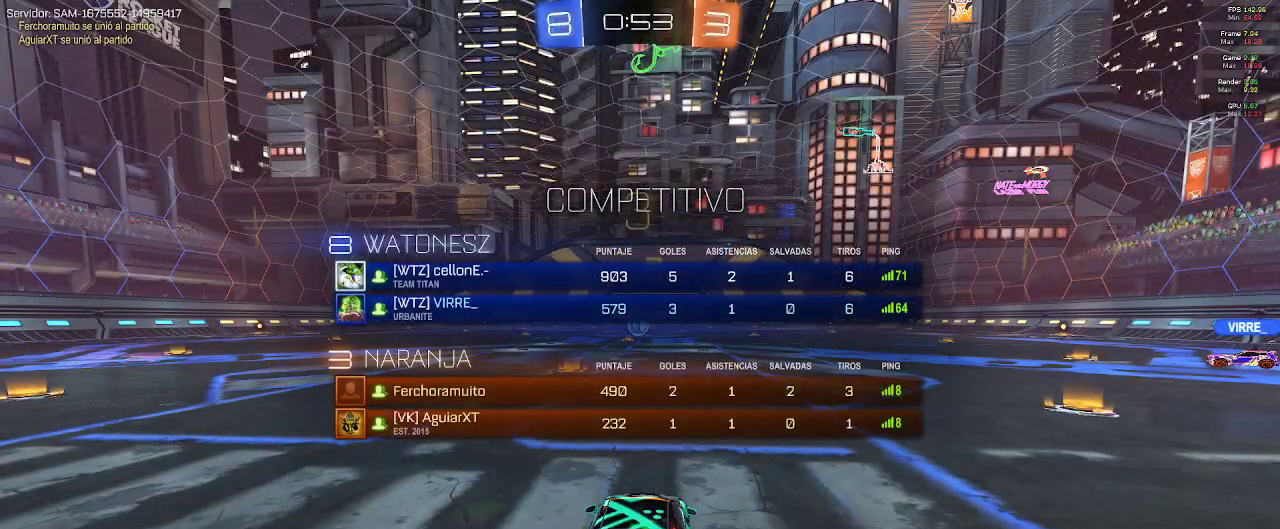
{"dt_ms": 500, "buttons": ["R1"], "left_stick": "center", "right_stick": "center", "events": [[217, "R2", "down"], [217, "SELECT", "up"], [333, "R1", "down"], [500, "R2", "up"]]}
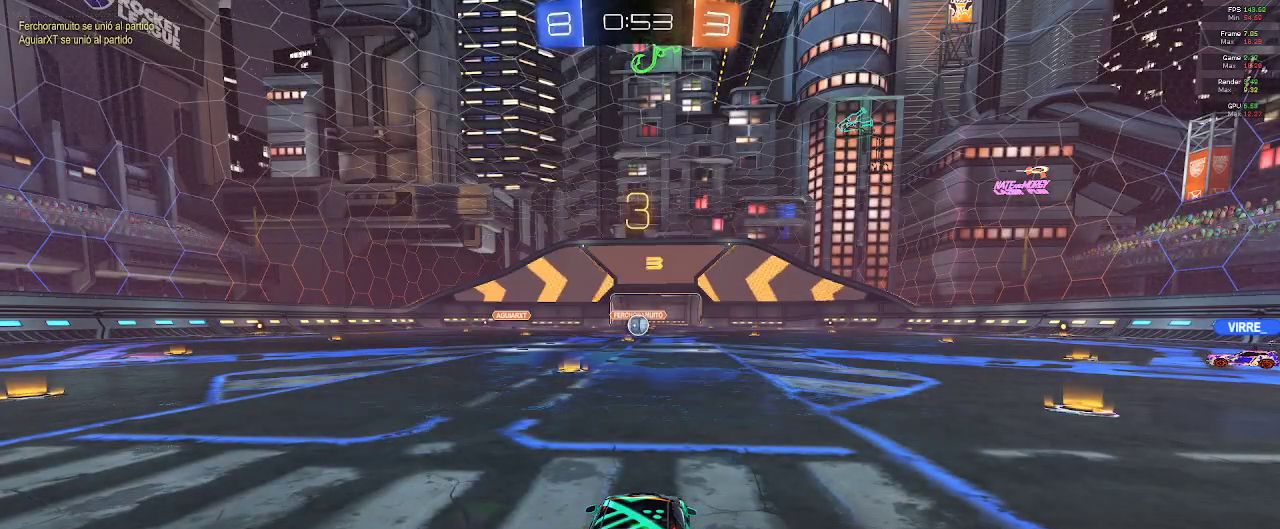
{"dt_ms": 500, "buttons": ["R1"], "left_stick": "center", "right_stick": "left", "events": [[500, "right_stick", "left"]]}
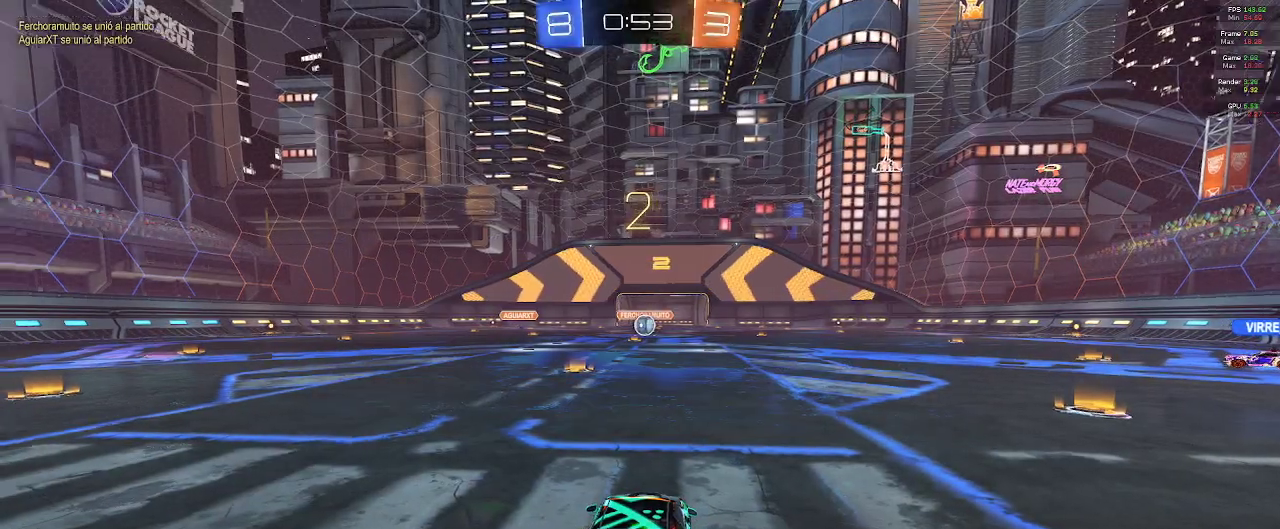
{"dt_ms": 500, "buttons": ["R1"], "left_stick": "center", "right_stick": "left", "events": []}
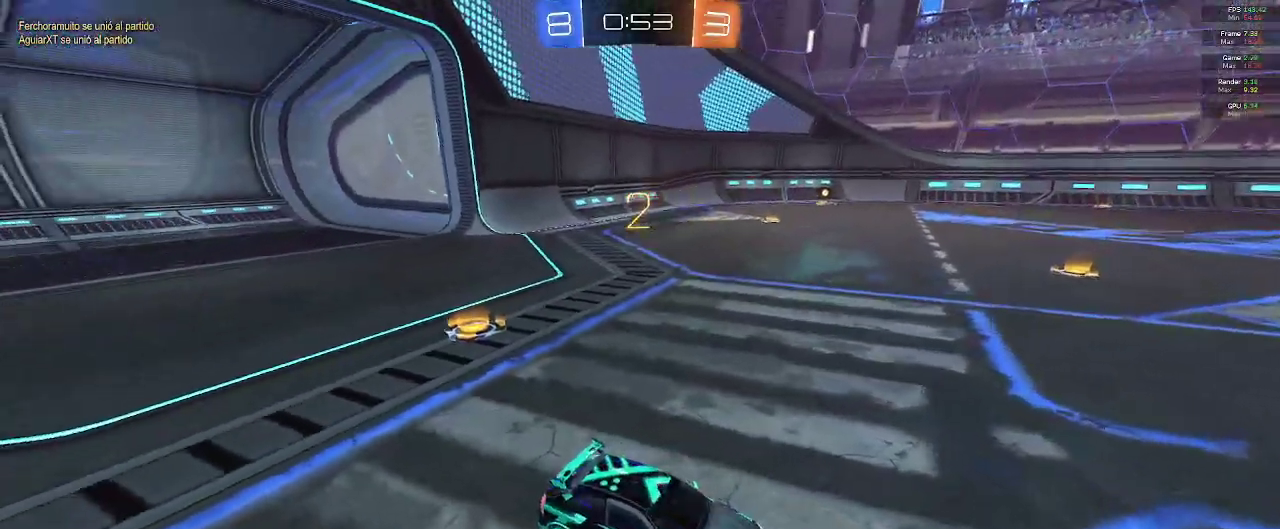
{"dt_ms": 500, "buttons": [], "left_stick": "center", "right_stick": "center", "events": [[100, "right_stick", "center"], [333, "R1", "up"]]}
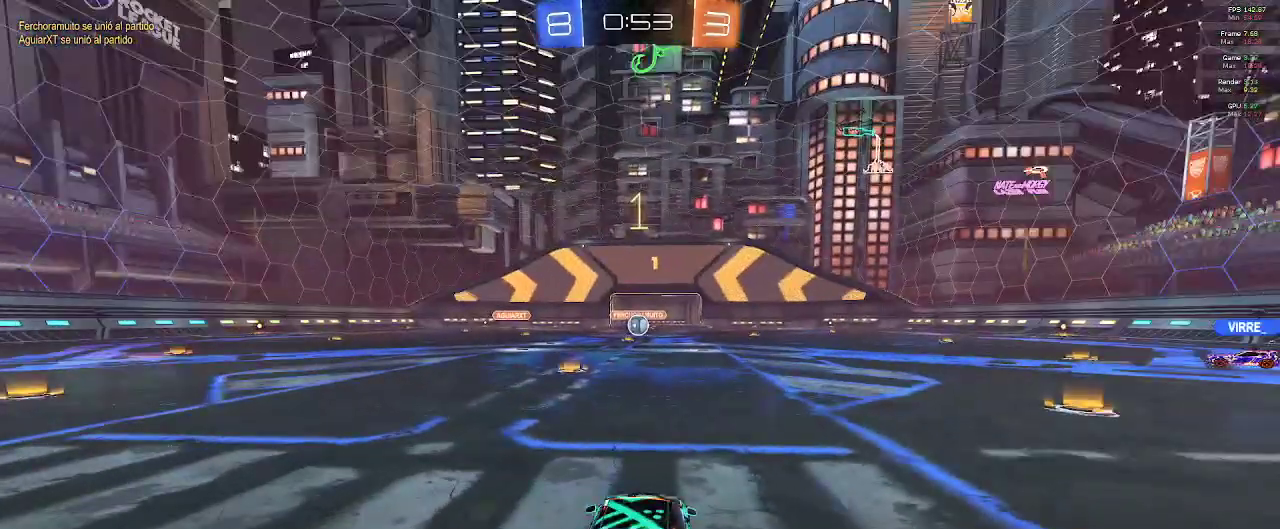
{"dt_ms": 500, "buttons": ["R2"], "left_stick": "left", "right_stick": "center", "events": [[333, "R2", "down"], [483, "left_stick", "left"]]}
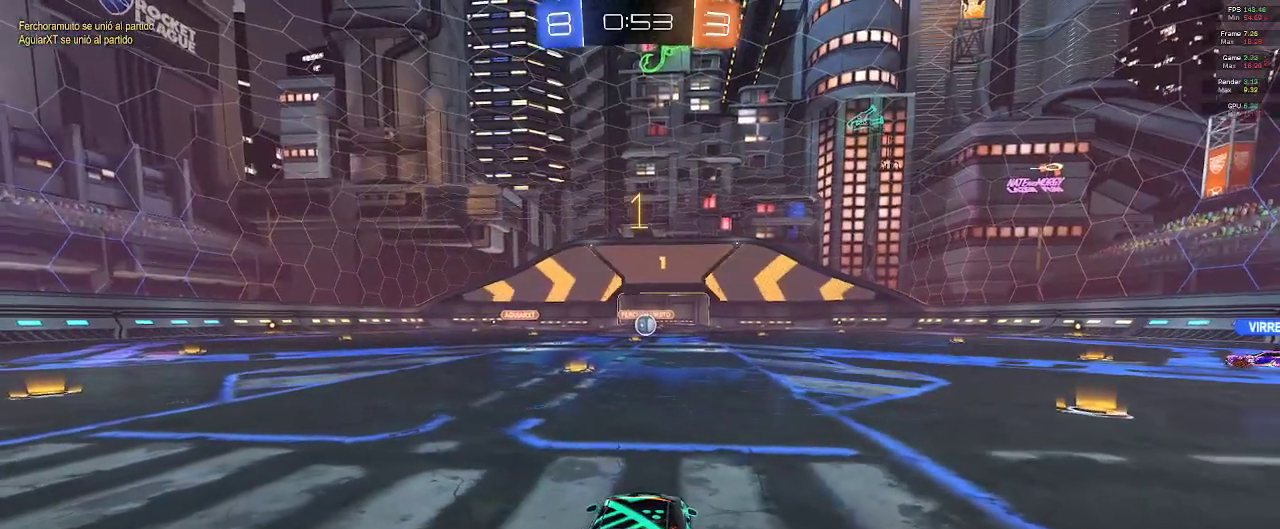
{"dt_ms": 500, "buttons": ["R2"], "left_stick": "up-left", "right_stick": "center", "events": [[50, "left_stick", "up-left"], [267, "R1", "down"], [300, "left_stick", "center"], [383, "R1", "up"], [467, "left_stick", "up-left"]]}
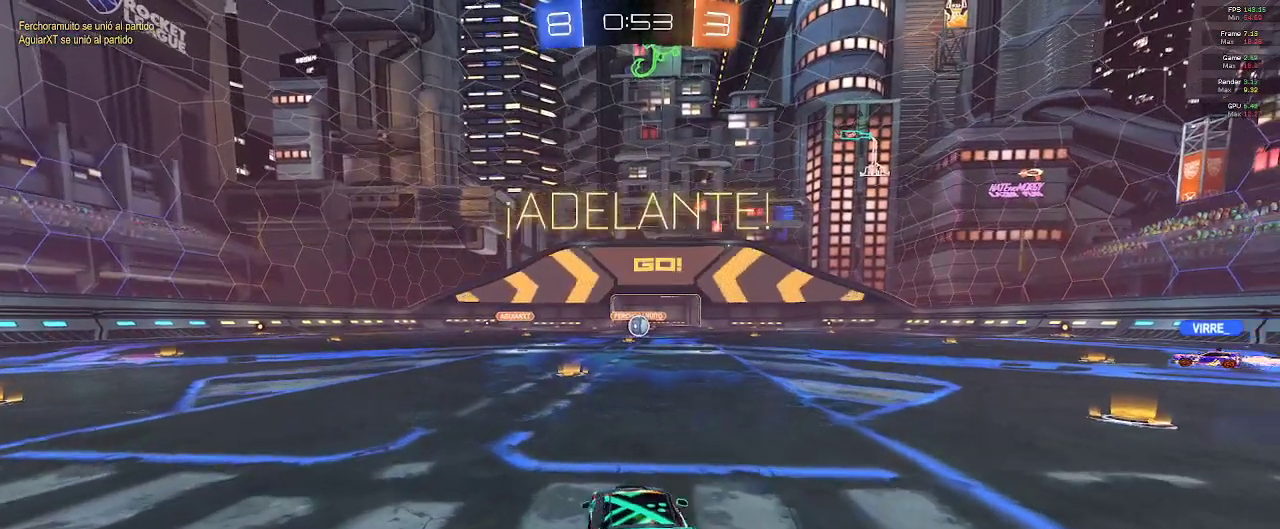
{"dt_ms": 500, "buttons": ["R1", "R2"], "left_stick": "center", "right_stick": "center", "events": [[100, "left_stick", "center"], [133, "L2", "down"], [217, "L2", "up"], [350, "left_stick", "right"], [450, "R1", "down"], [483, "left_stick", "center"]]}
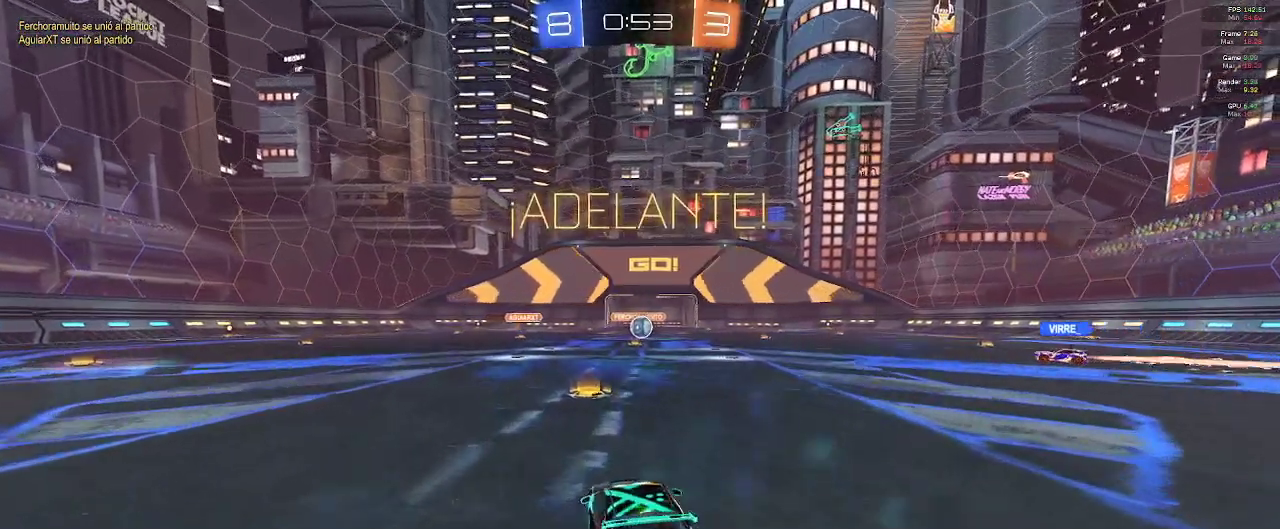
{"dt_ms": 500, "buttons": ["R1"], "left_stick": "center", "right_stick": "center", "events": [[217, "R2", "up"]]}
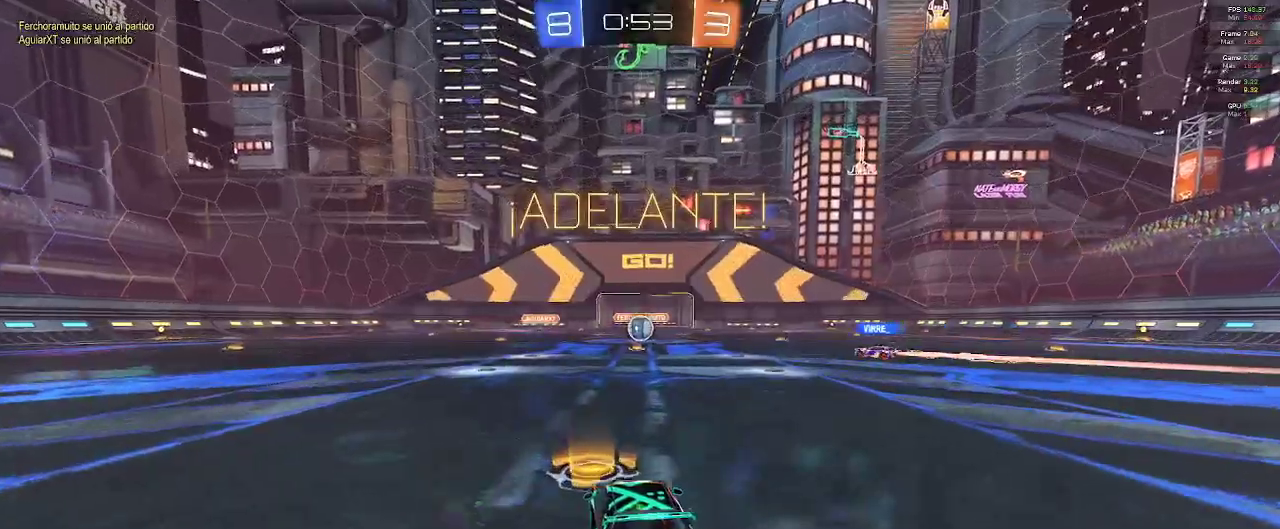
{"dt_ms": 500, "buttons": ["R2"], "left_stick": "right", "right_stick": "center", "events": [[233, "R1", "up"], [317, "left_stick", "right"], [383, "R2", "down"]]}
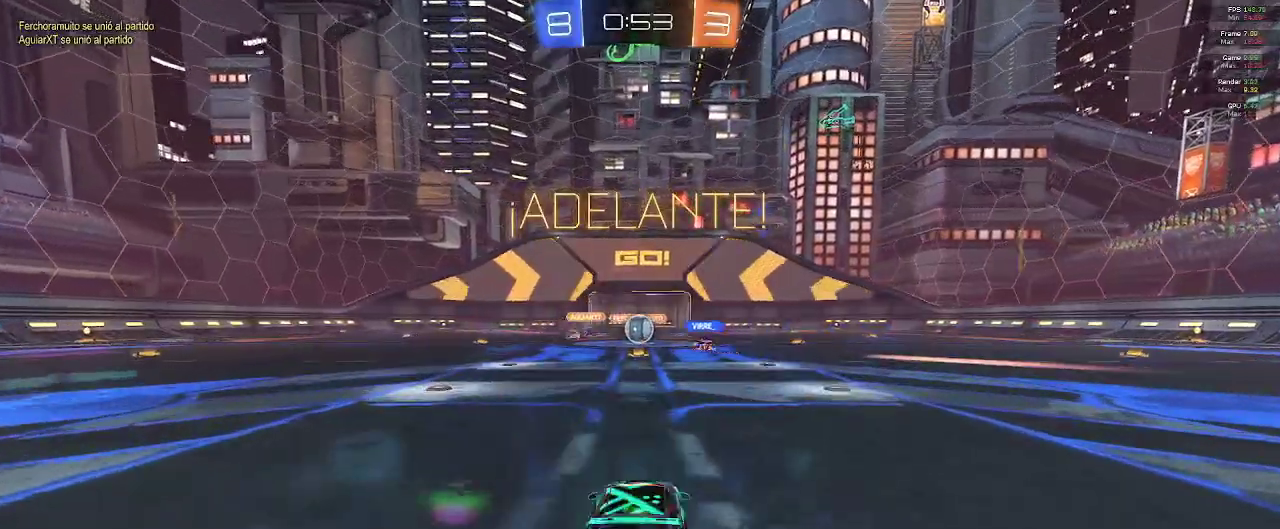
{"dt_ms": 500, "buttons": ["R2"], "left_stick": "right", "right_stick": "center", "events": [[17, "left_stick", "center"], [433, "left_stick", "right"]]}
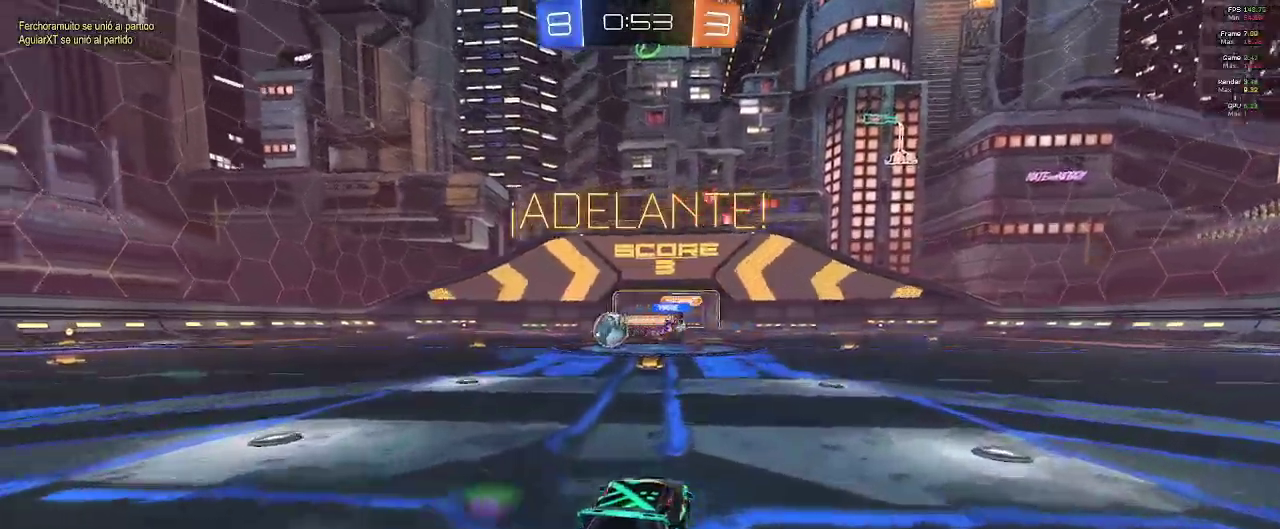
{"dt_ms": 500, "buttons": ["B", "R2"], "left_stick": "left", "right_stick": "center", "events": [[50, "left_stick", "left"], [100, "B", "down"], [150, "L2", "down"], [267, "L2", "up"]]}
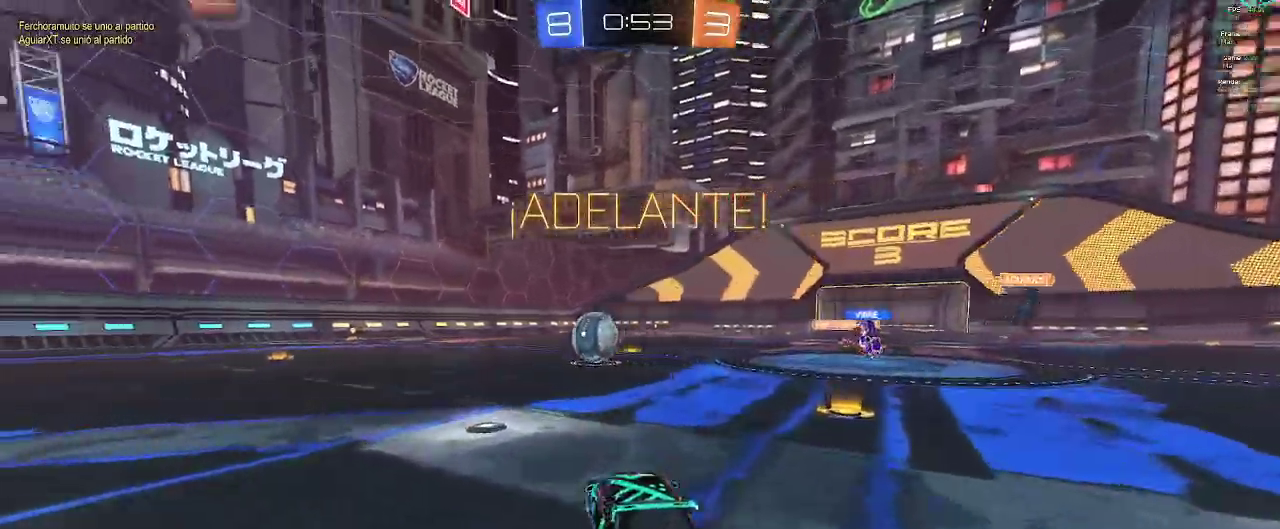
{"dt_ms": 500, "buttons": ["B", "R2"], "left_stick": "center", "right_stick": "center", "events": [[117, "B", "up"], [217, "B", "down"], [500, "left_stick", "center"]]}
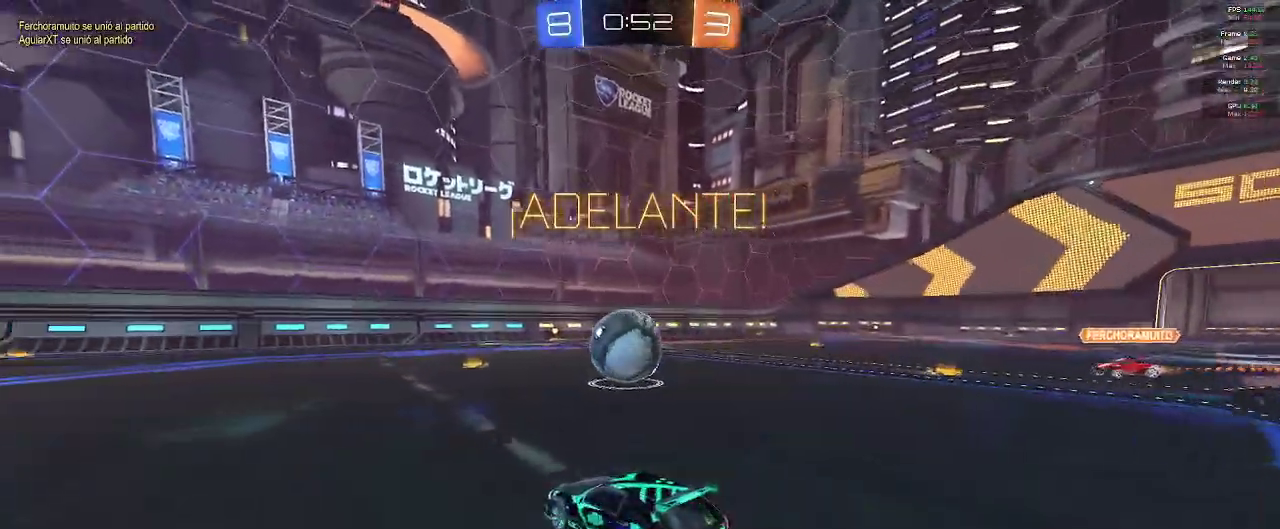
{"dt_ms": 500, "buttons": ["A", "R2"], "left_stick": "right", "right_stick": "center", "events": [[250, "left_stick", "right"], [400, "B", "up"], [483, "A", "down"]]}
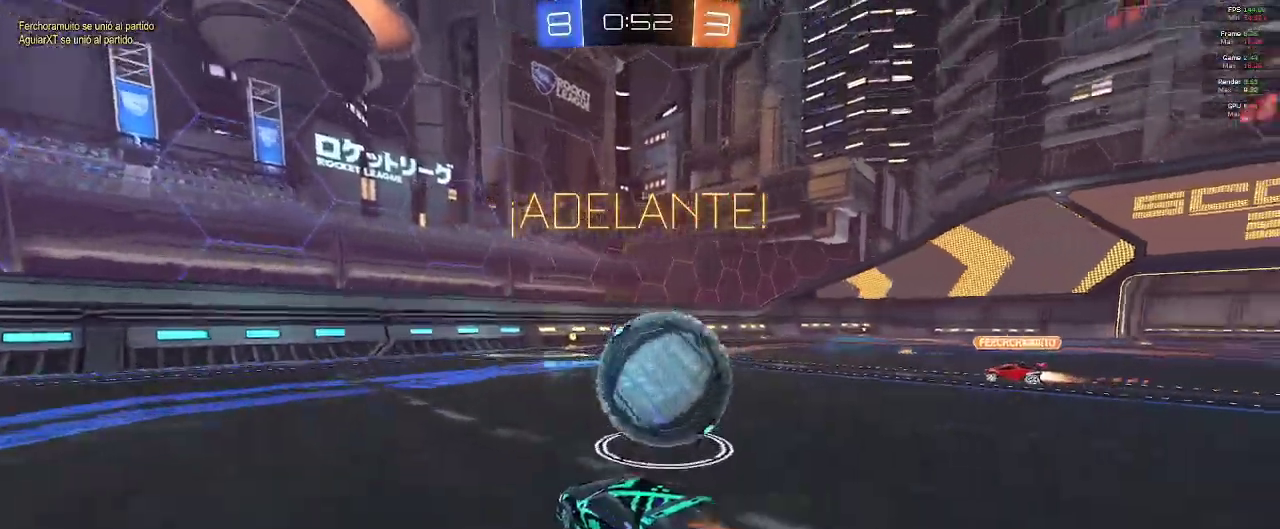
{"dt_ms": 500, "buttons": ["R2"], "left_stick": "right", "right_stick": "center", "events": [[67, "A", "up"], [117, "A", "down"], [233, "A", "up"]]}
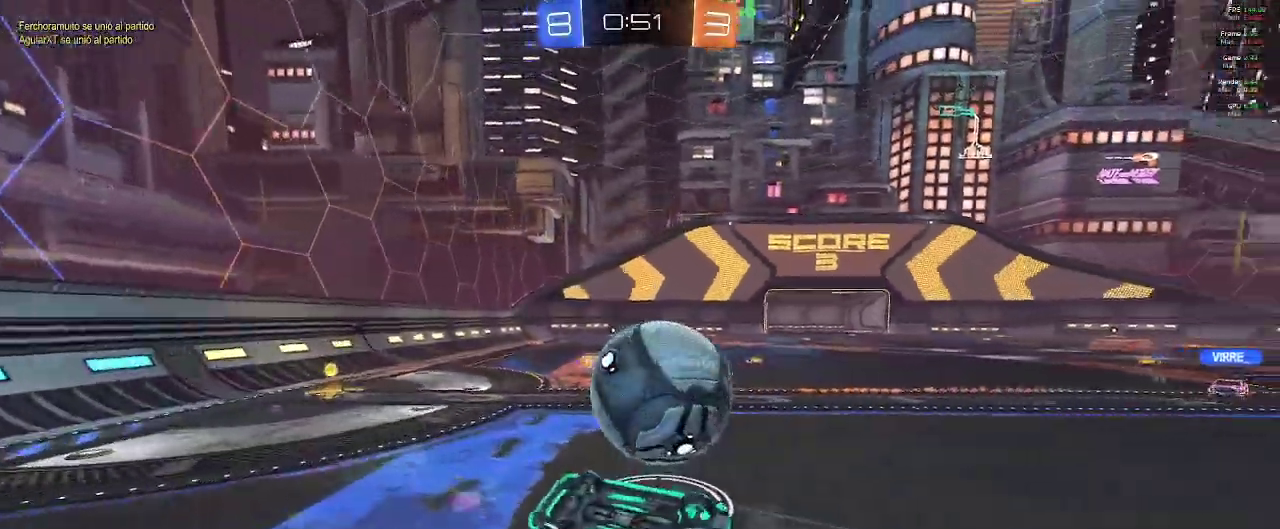
{"dt_ms": 500, "buttons": ["R2"], "left_stick": "right", "right_stick": "center", "events": []}
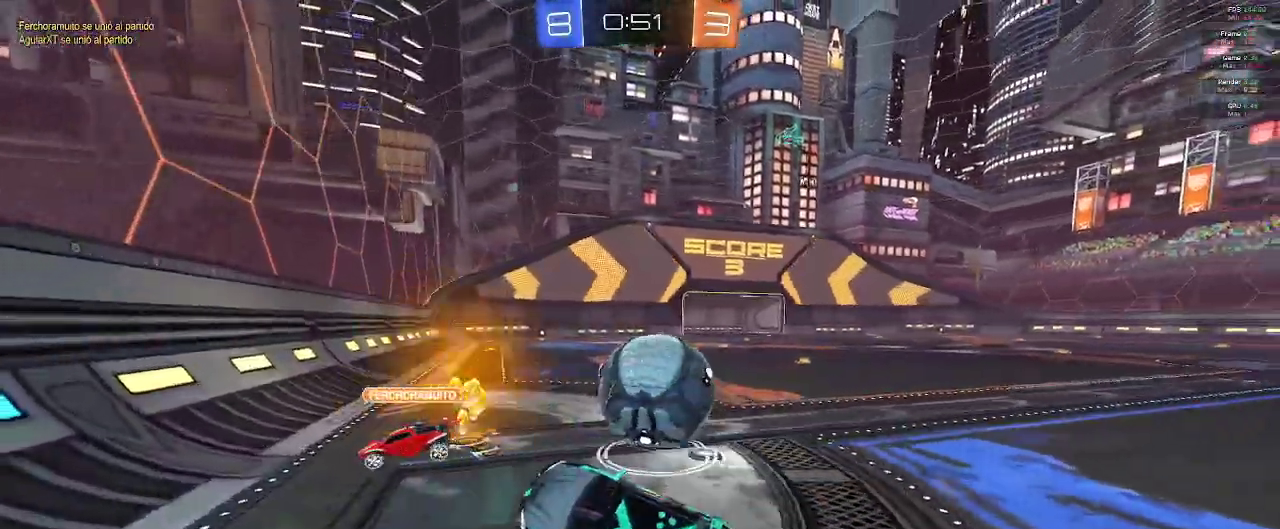
{"dt_ms": 500, "buttons": ["R2"], "left_stick": "right", "right_stick": "center", "events": []}
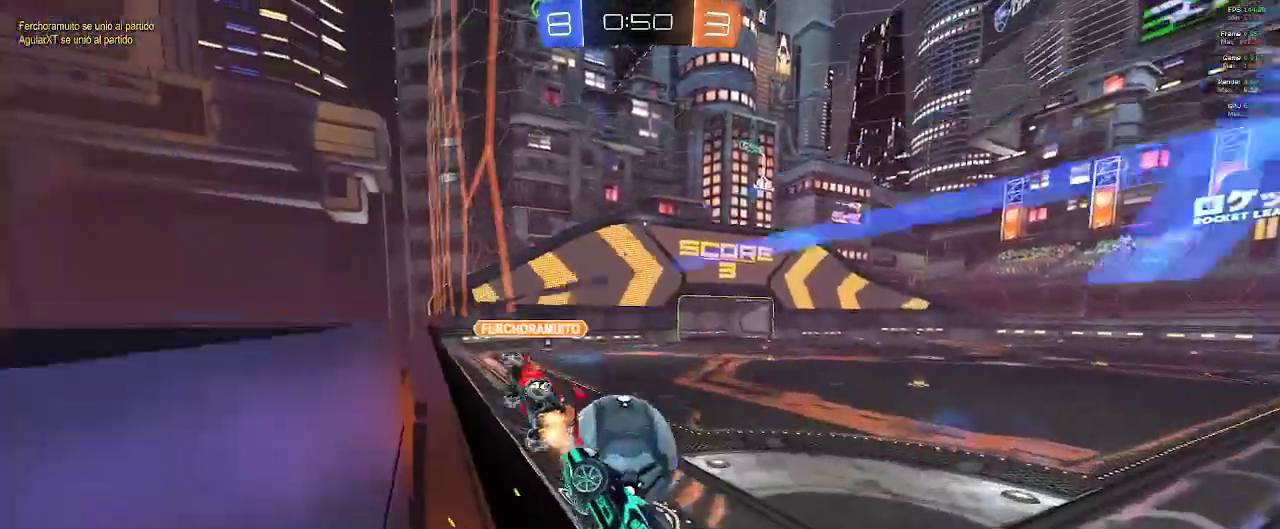
{"dt_ms": 1000, "buttons": ["B", "R2"], "left_stick": "center", "right_stick": "center"}
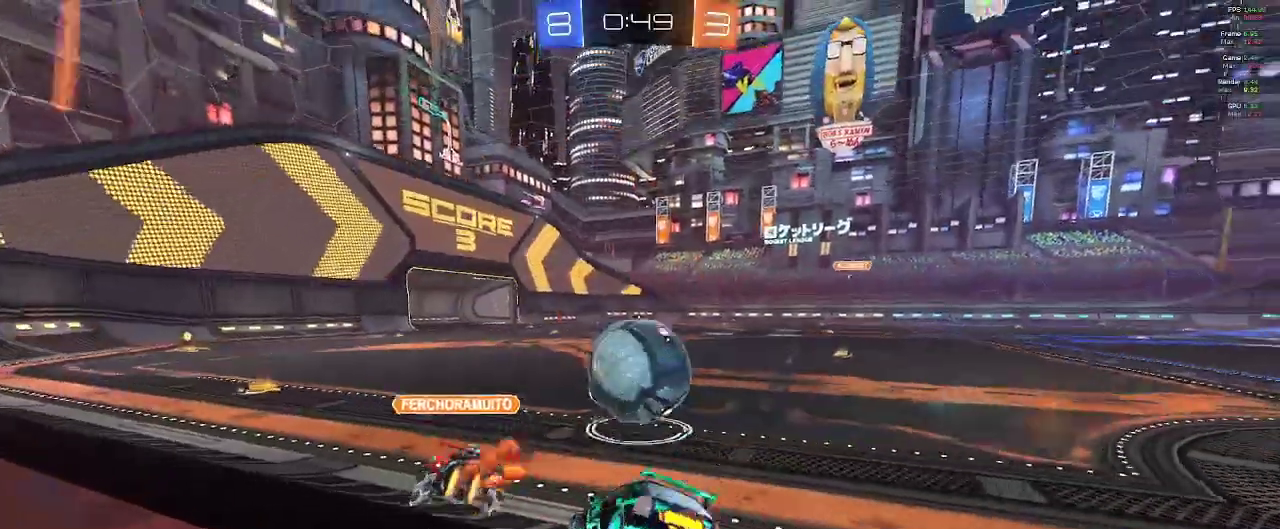
{"dt_ms": 500, "buttons": ["R2"], "left_stick": "right", "right_stick": "center", "events": [[150, "L2", "down"], [217, "L2", "up"], [400, "left_stick", "up-left"], [500, "B", "up"], [500, "left_stick", "right"]]}
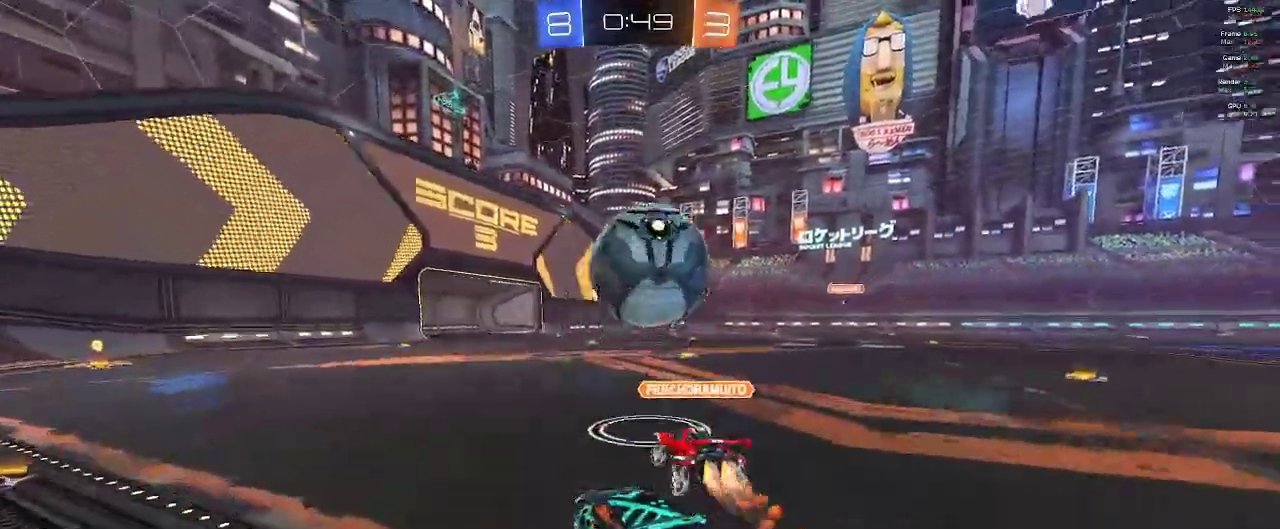
{"dt_ms": 500, "buttons": ["R2"], "left_stick": "up", "right_stick": "center", "events": [[200, "B", "down"], [200, "Y", "down"], [217, "left_stick", "center"], [317, "Y", "up"], [350, "left_stick", "up-left"], [400, "left_stick", "up"], [467, "B", "up"]]}